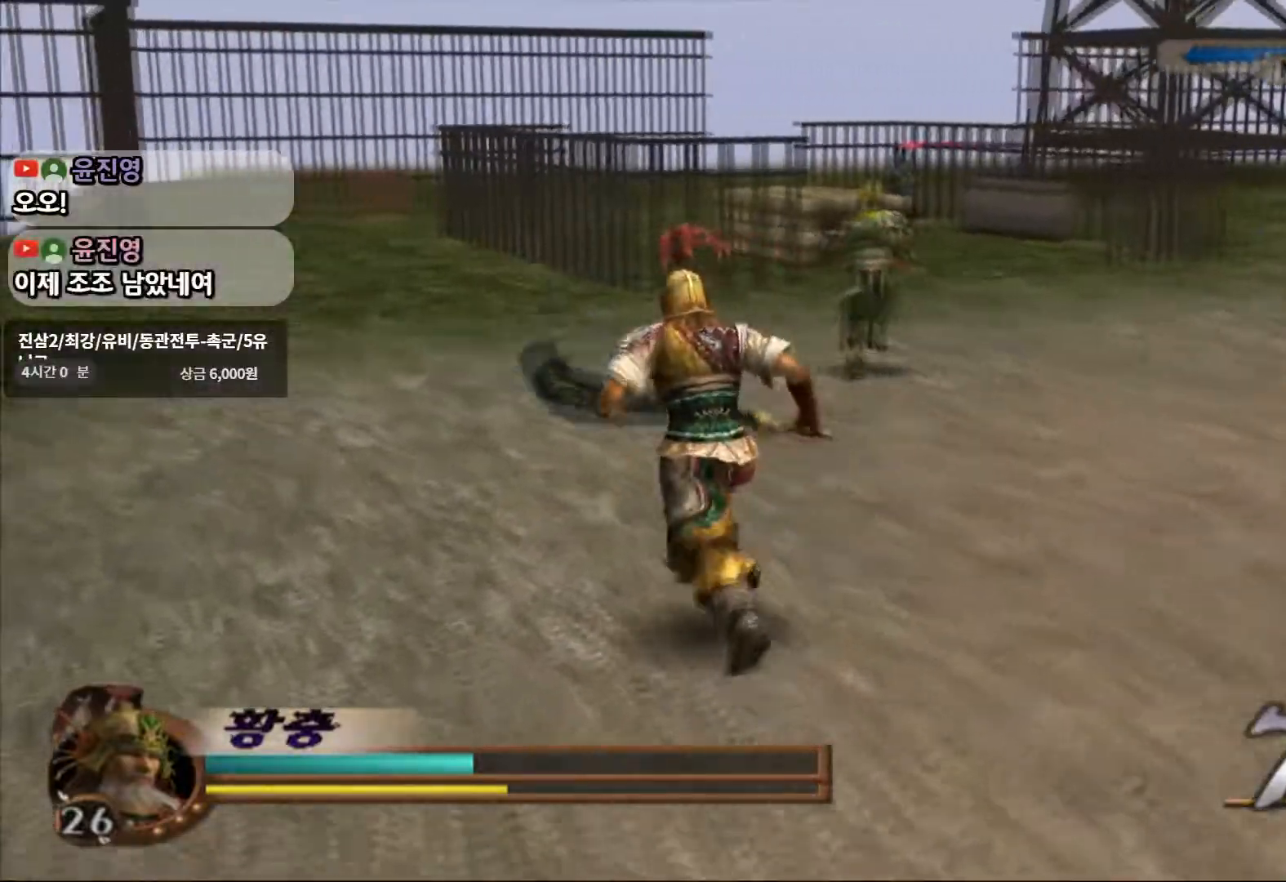
Gameplay with a controller (PlayStation layout); each line is a JSON object with the inputs held at the frame after it (dt_ms = milliseconds from this image to that frame). "events" lists button and stick changes between this image and that frame as [ms after this image, input, new state], when the widget could be followed in between. Not read: CIRCLE L3 R3.
{"dt_ms": 500, "buttons": [], "left_stick": "up", "right_stick": "center", "events": [[117, "left_stick", "up"]]}
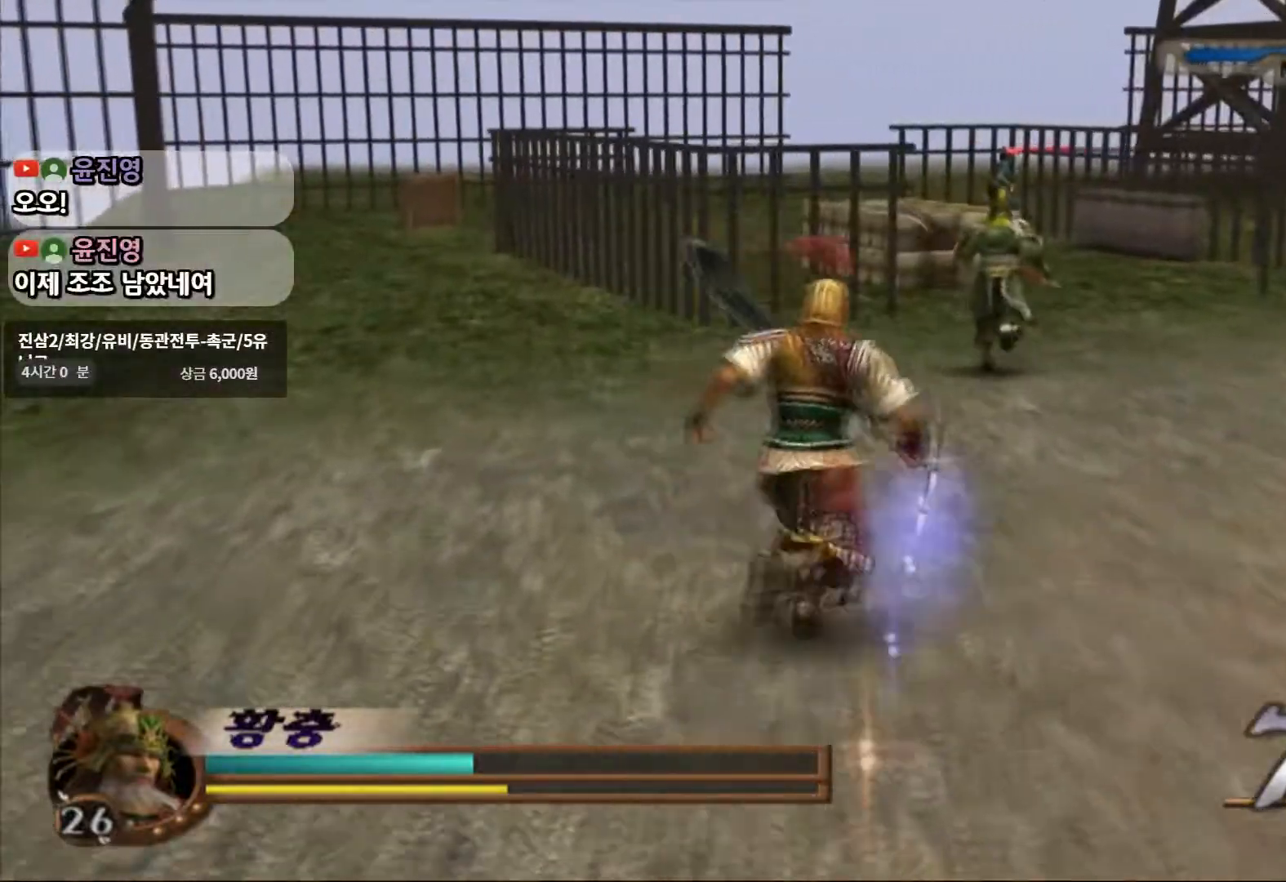
{"dt_ms": 500, "buttons": [], "left_stick": "up", "right_stick": "center", "events": []}
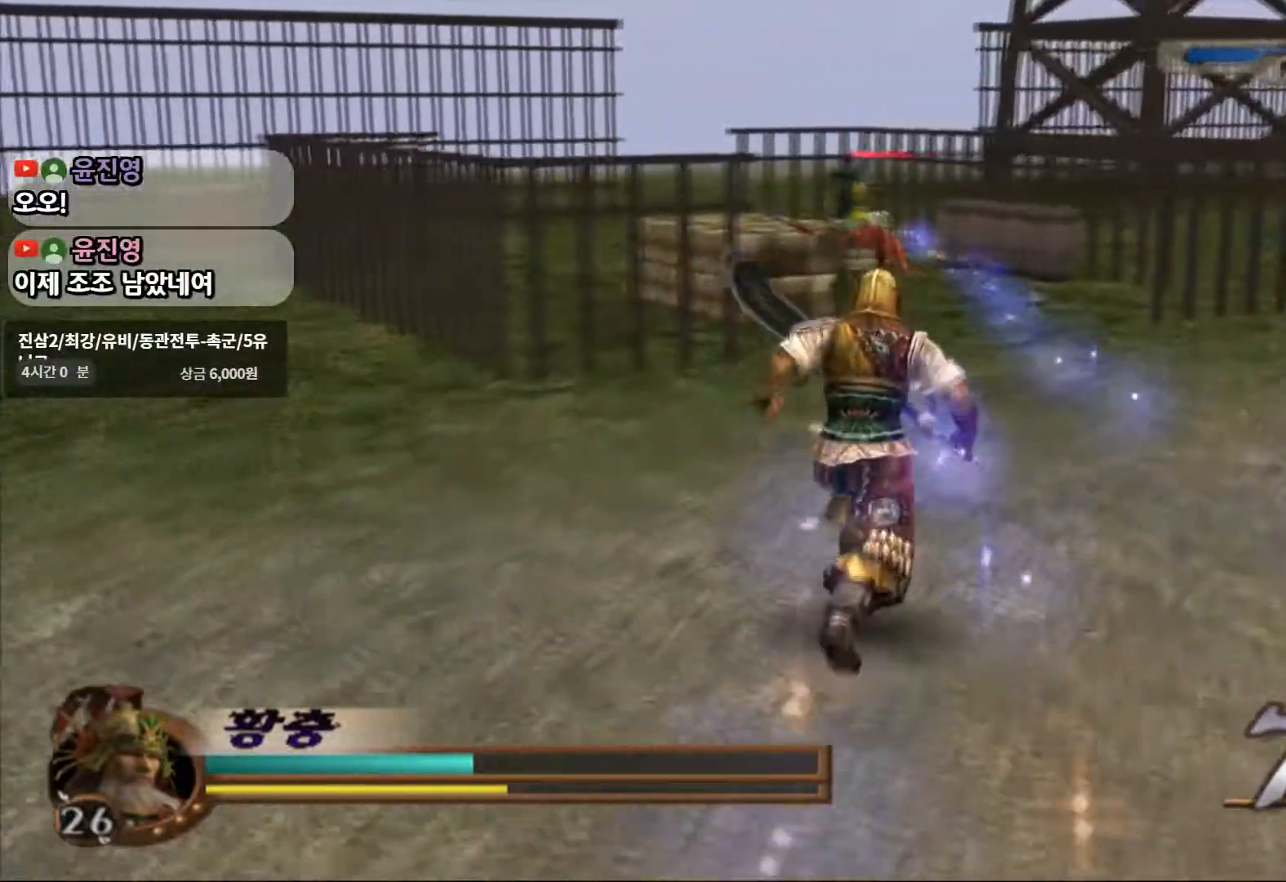
{"dt_ms": 500, "buttons": [], "left_stick": "up", "right_stick": "center", "events": []}
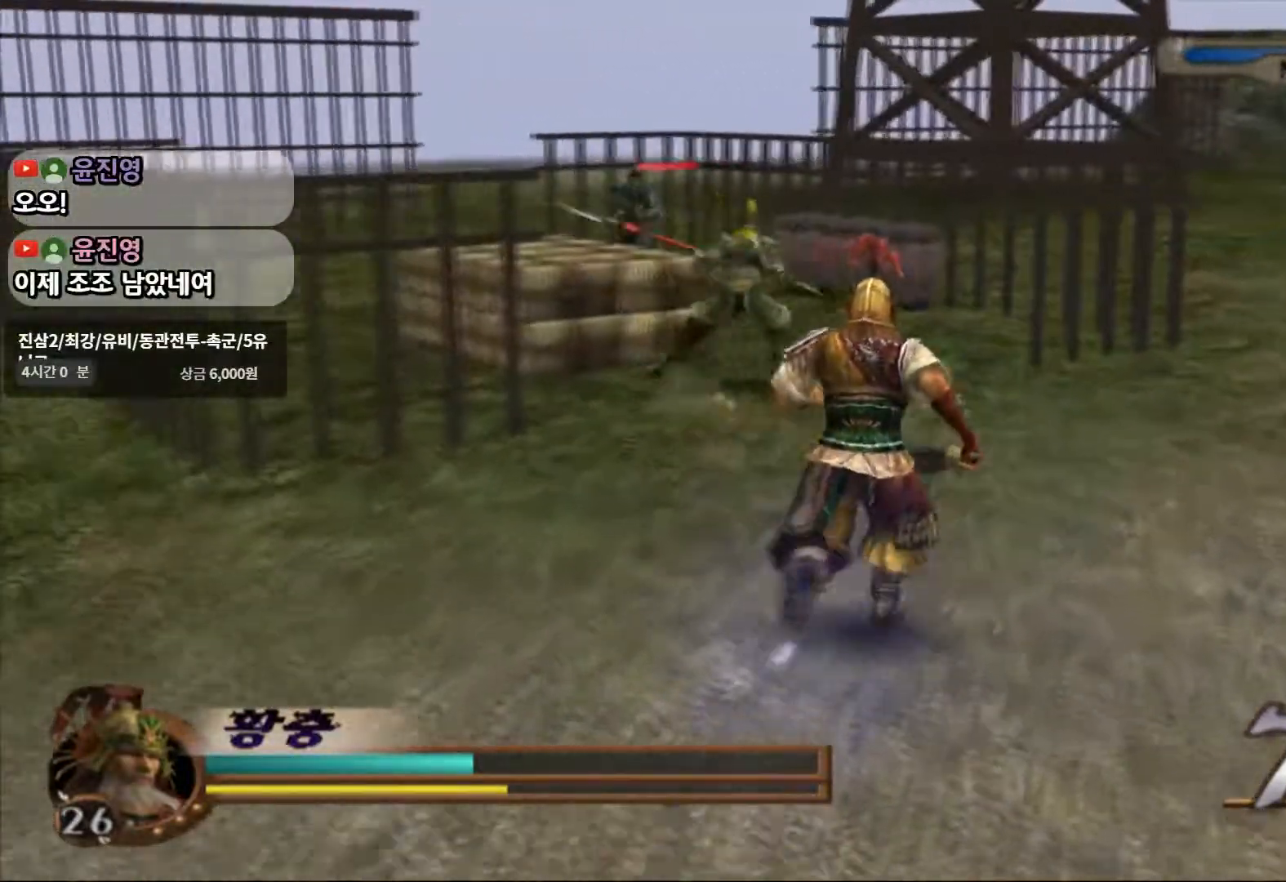
{"dt_ms": 500, "buttons": [], "left_stick": "down", "right_stick": "center", "events": [[133, "left_stick", "up-left"], [233, "left_stick", "left"], [367, "left_stick", "down-left"], [483, "left_stick", "down"]]}
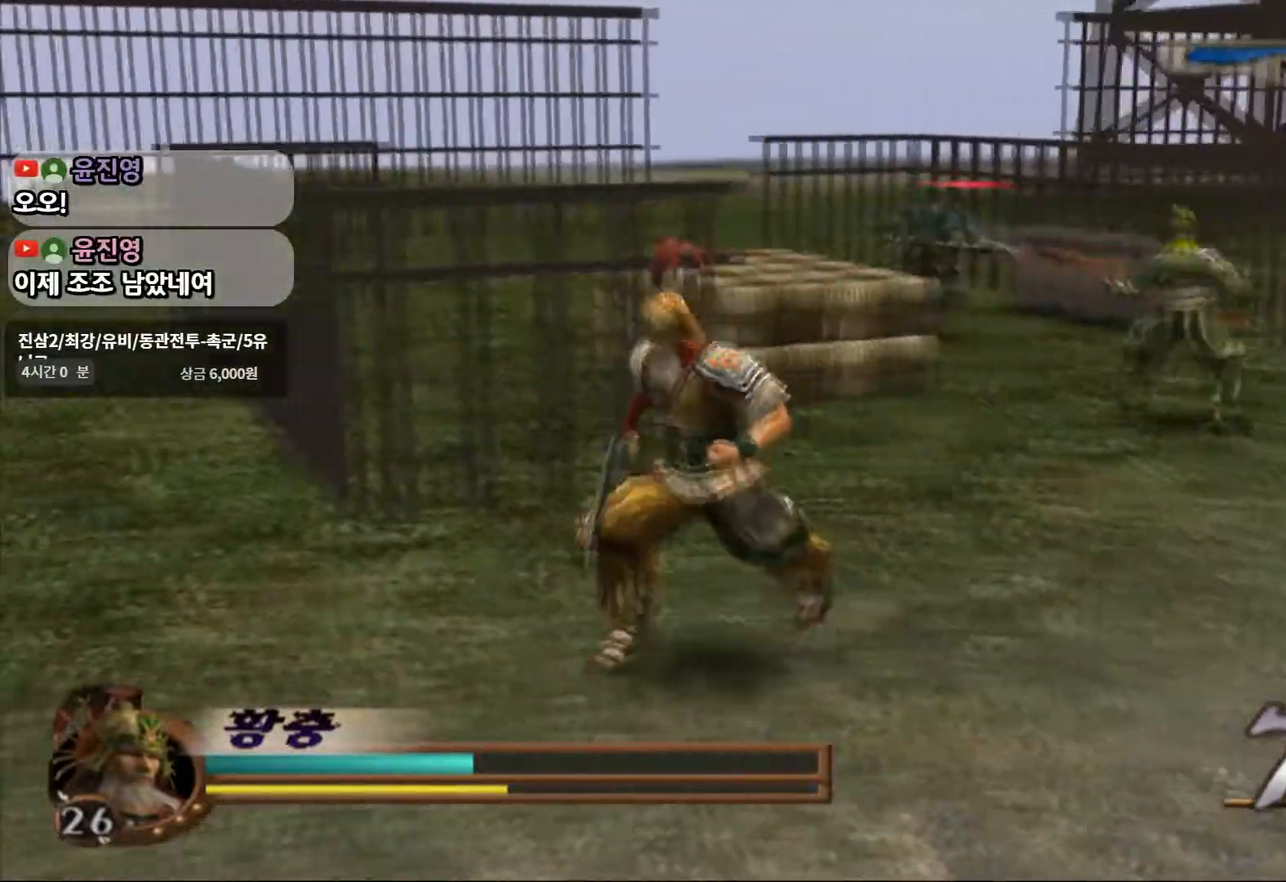
{"dt_ms": 500, "buttons": [], "left_stick": "up-left", "right_stick": "center", "events": [[33, "left_stick", "down-right"], [117, "left_stick", "right"], [217, "left_stick", "up-right"], [383, "left_stick", "up"], [500, "left_stick", "up-left"]]}
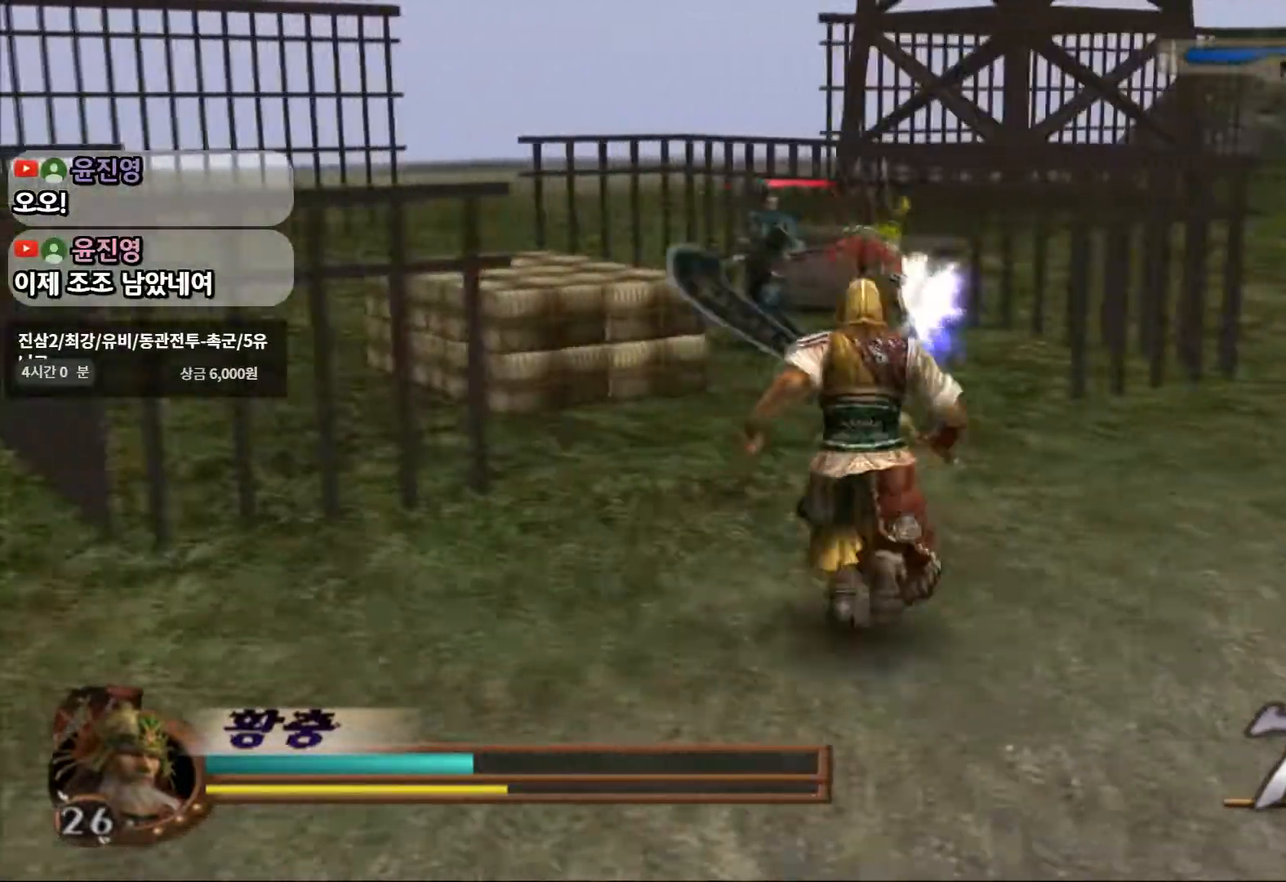
{"dt_ms": 500, "buttons": [], "left_stick": "down-right", "right_stick": "center", "events": [[167, "left_stick", "down-left"], [250, "left_stick", "down"], [350, "left_stick", "down-right"]]}
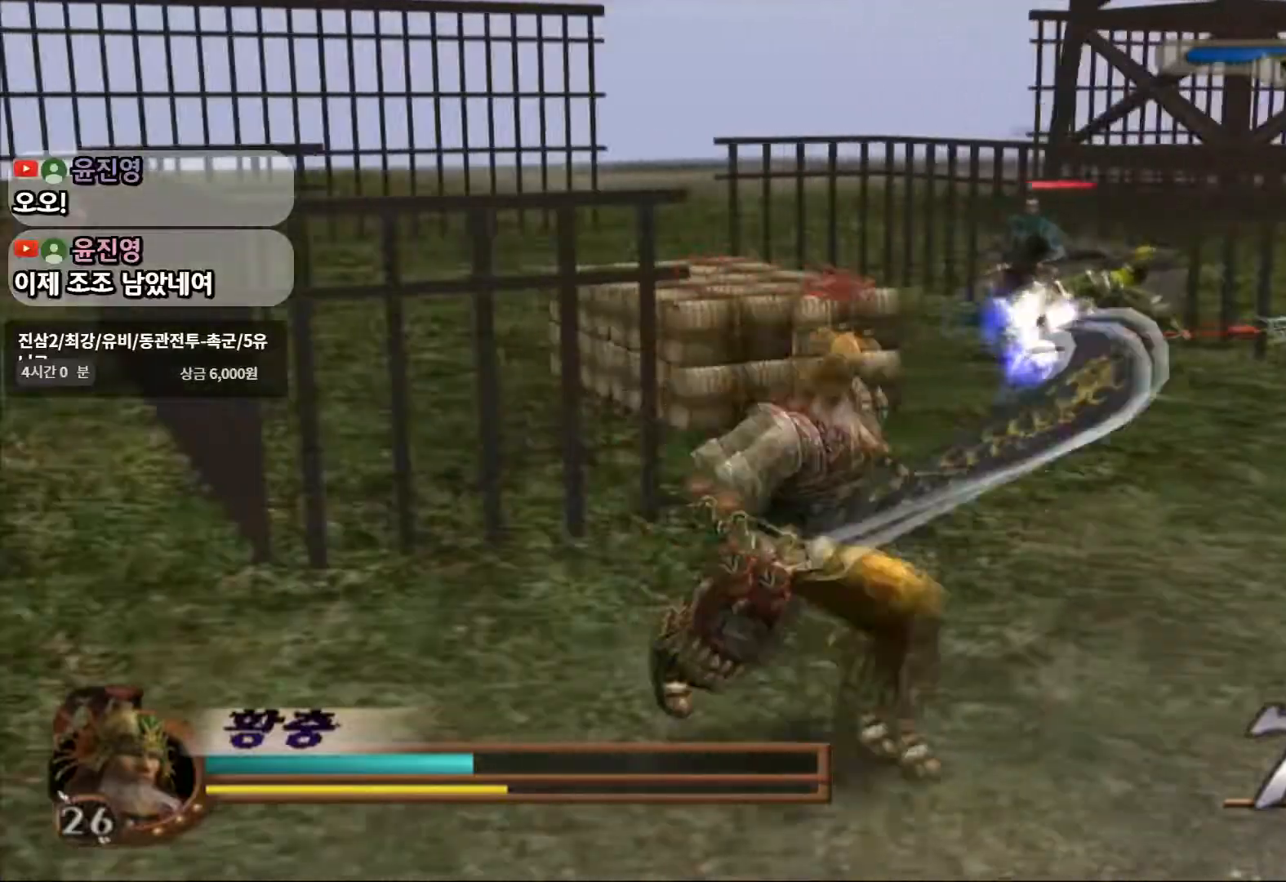
{"dt_ms": 500, "buttons": [], "left_stick": "left", "right_stick": "center", "events": [[150, "left_stick", "up-right"], [350, "left_stick", "up-left"], [433, "left_stick", "left"]]}
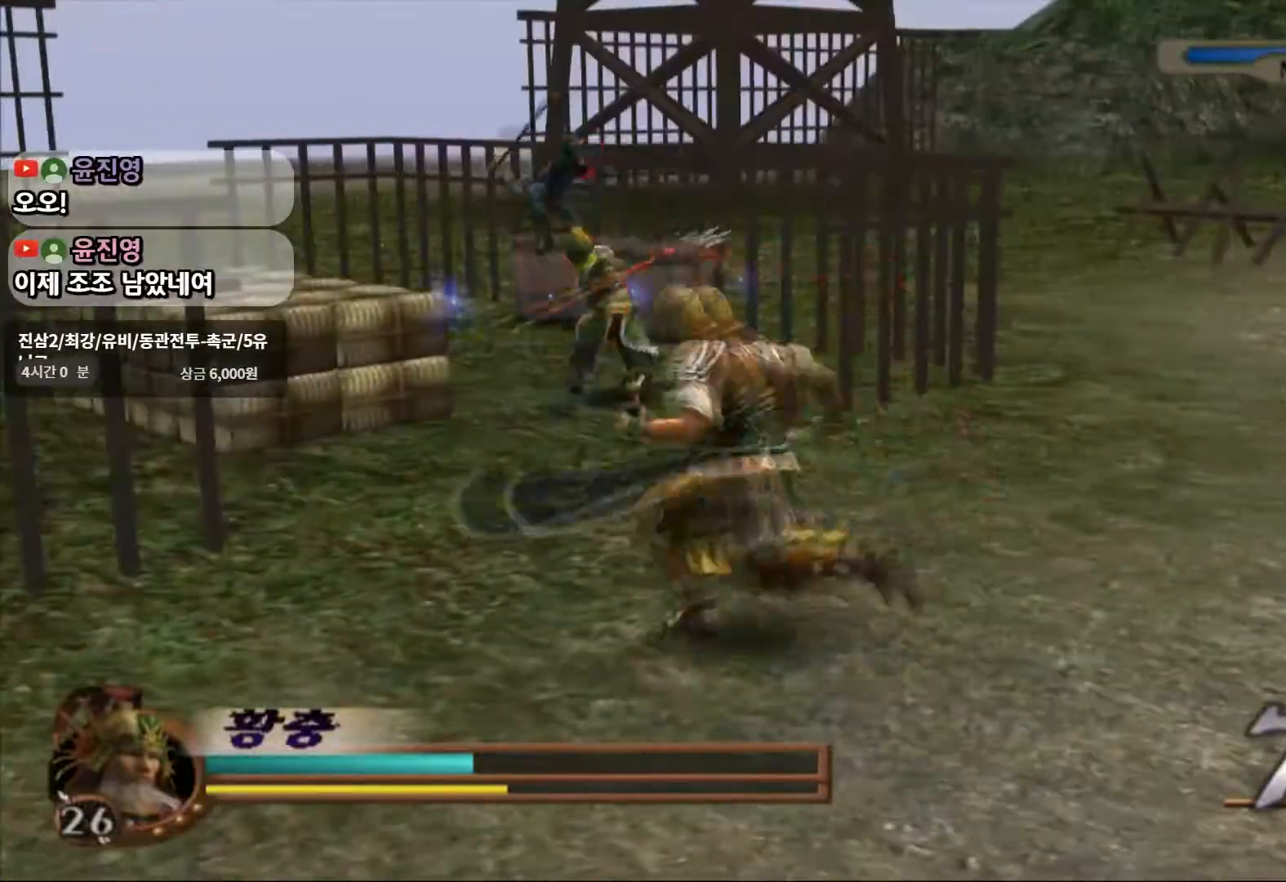
{"dt_ms": 500, "buttons": [], "left_stick": "up-right", "right_stick": "center", "events": [[33, "left_stick", "down-left"], [150, "left_stick", "down"], [317, "left_stick", "down-right"], [483, "left_stick", "up-right"]]}
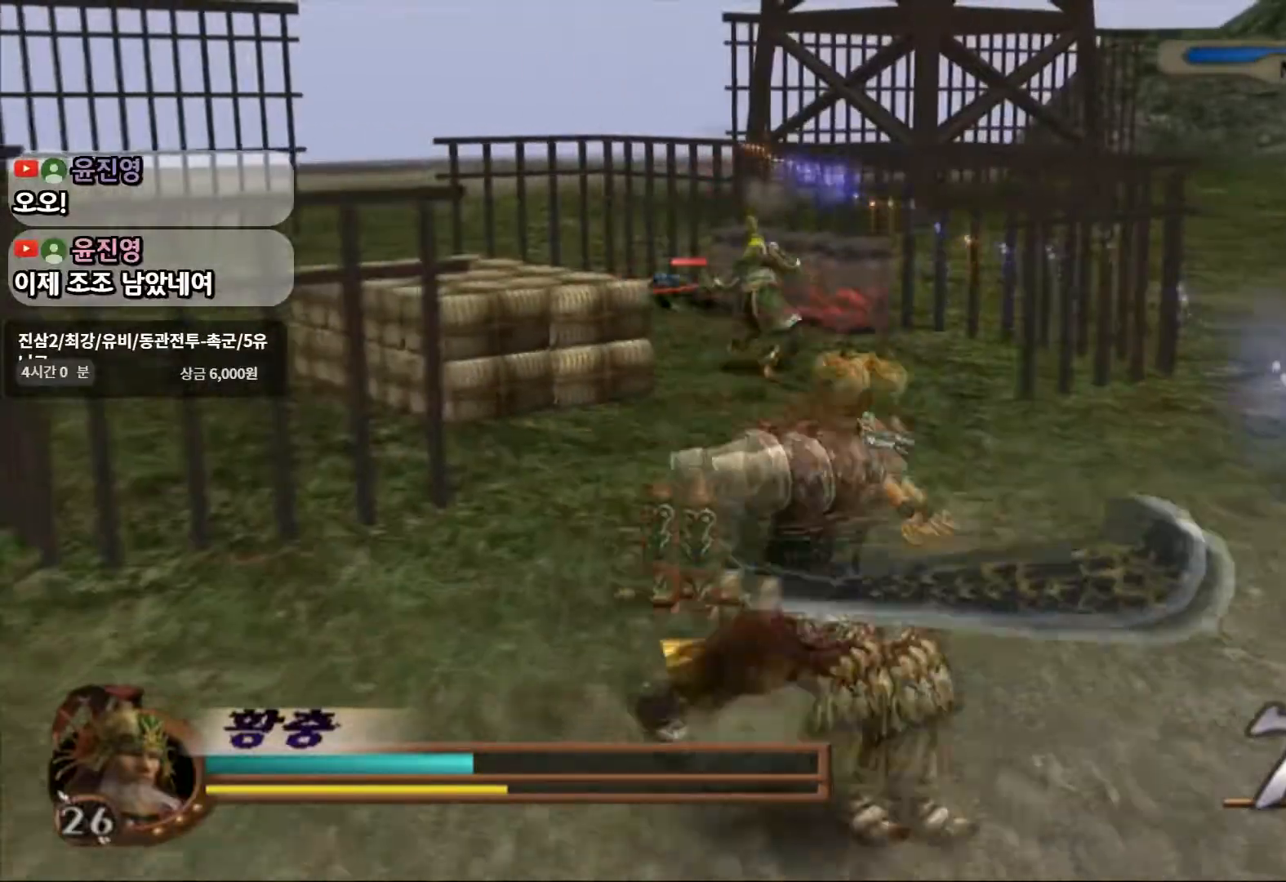
{"dt_ms": 500, "buttons": [], "left_stick": "up", "right_stick": "center", "events": [[50, "left_stick", "up"]]}
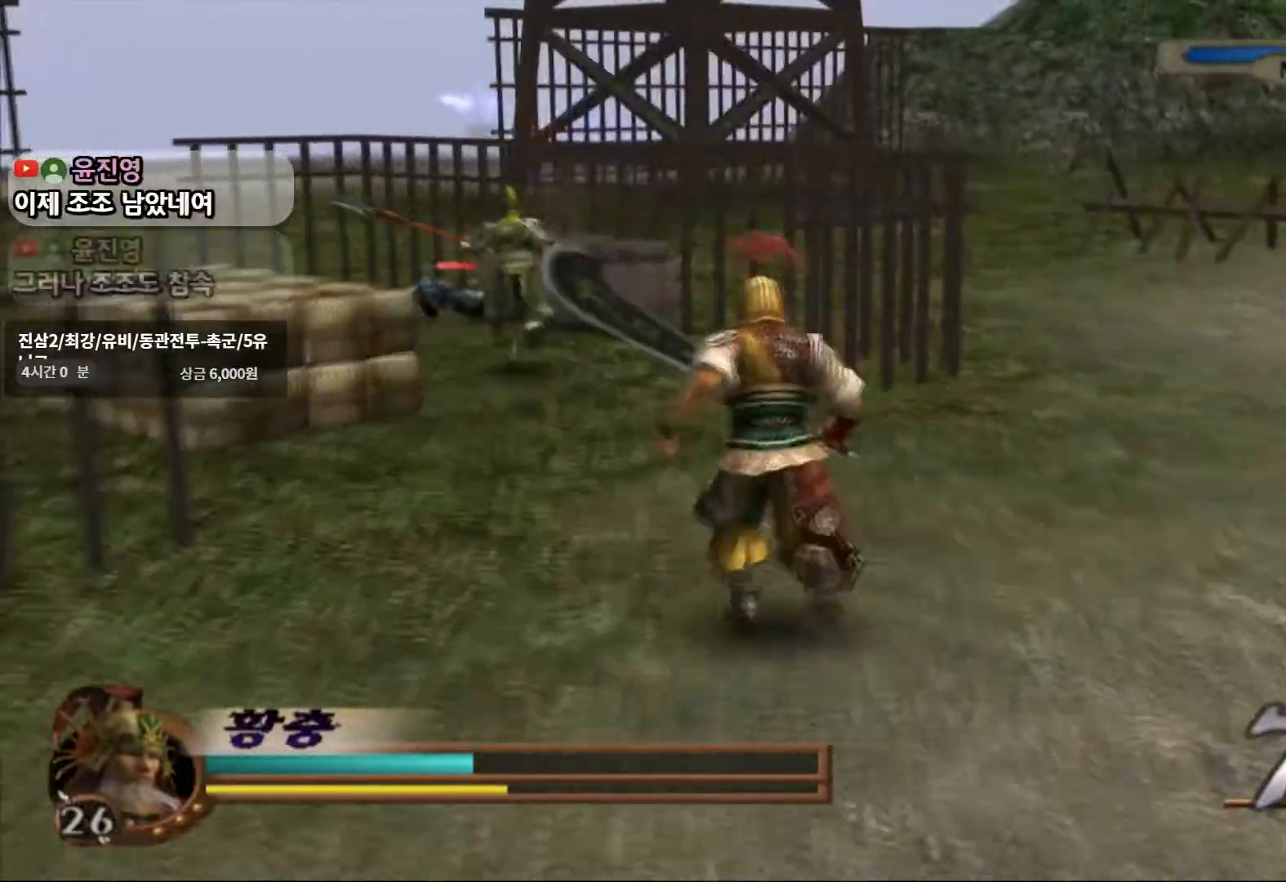
{"dt_ms": 500, "buttons": [], "left_stick": "up-left", "right_stick": "center", "events": [[483, "left_stick", "up-left"]]}
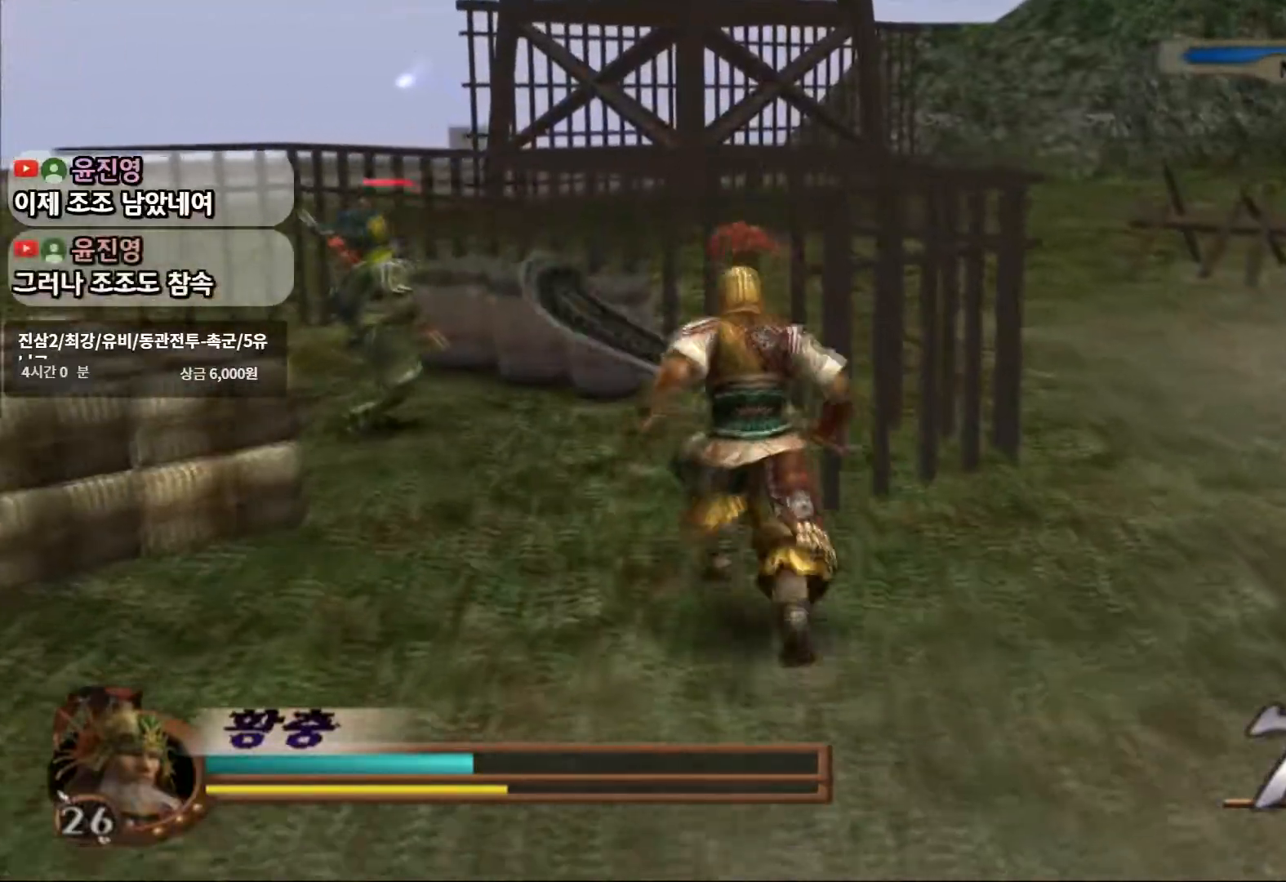
{"dt_ms": 500, "buttons": [], "left_stick": "up-left", "right_stick": "center", "events": []}
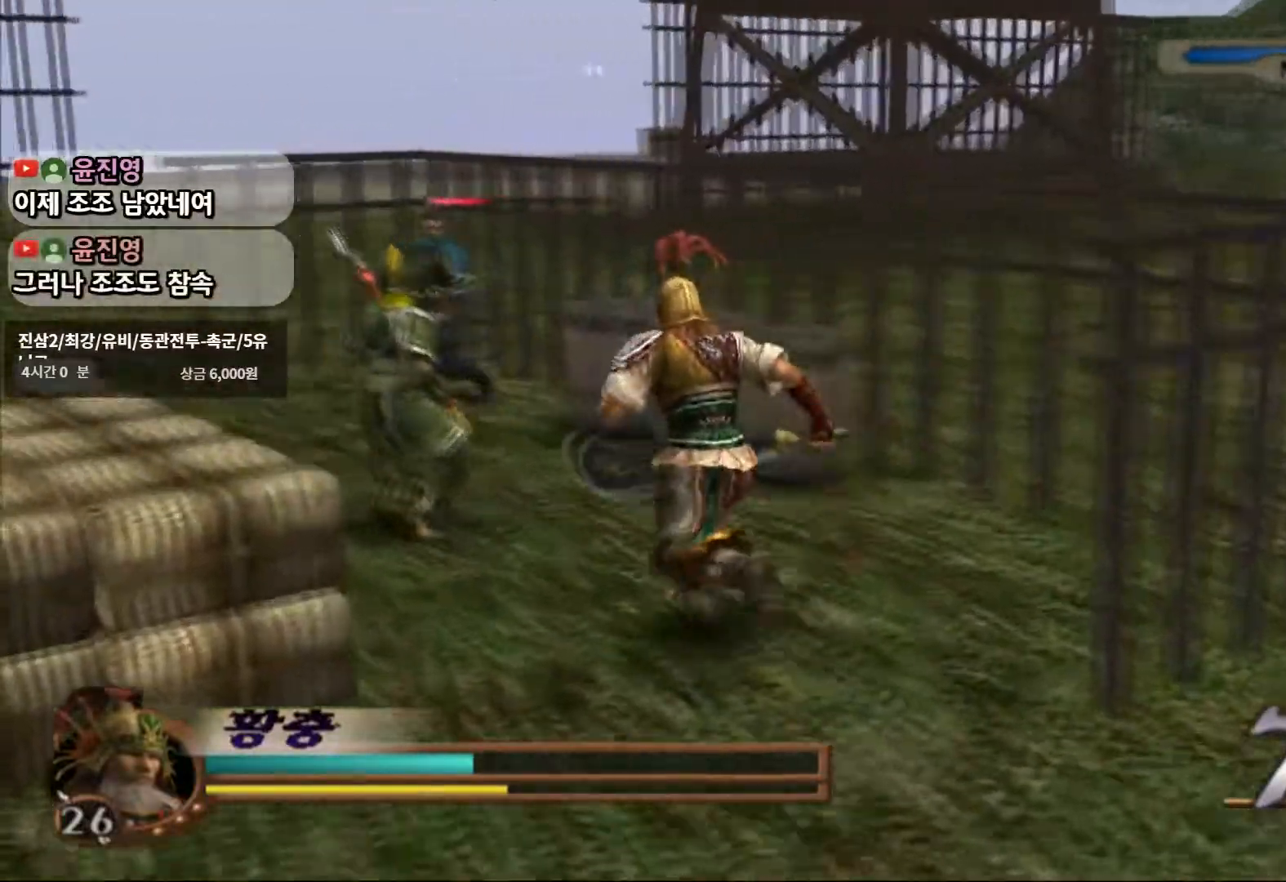
{"dt_ms": 500, "buttons": ["SQUARE"], "left_stick": "center", "right_stick": "center", "events": [[100, "START", "down"], [350, "left_stick", "center"], [367, "START", "up"], [500, "SQUARE", "down"]]}
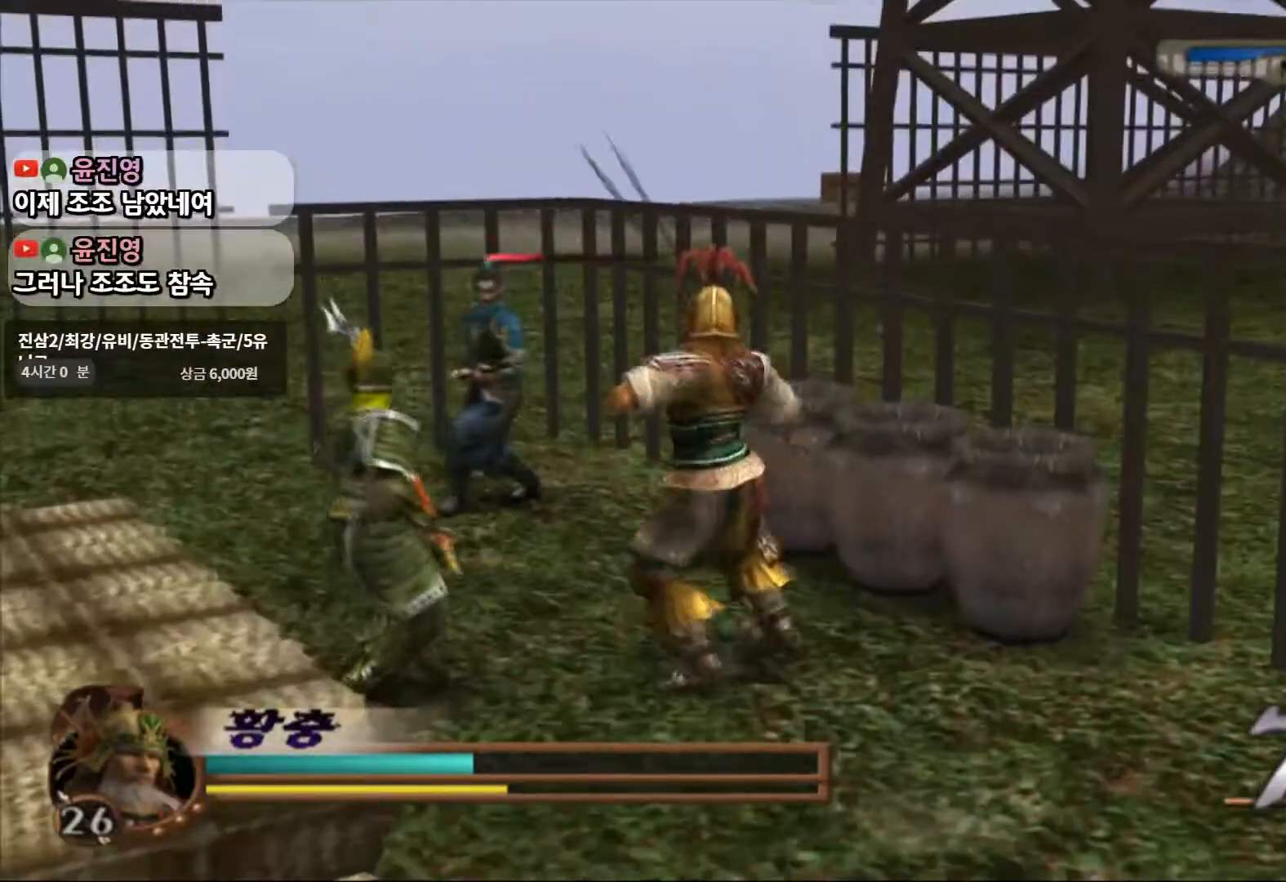
{"dt_ms": 500, "buttons": [], "left_stick": "up-right", "right_stick": "center", "events": [[17, "left_stick", "up-right"], [100, "SQUARE", "up"]]}
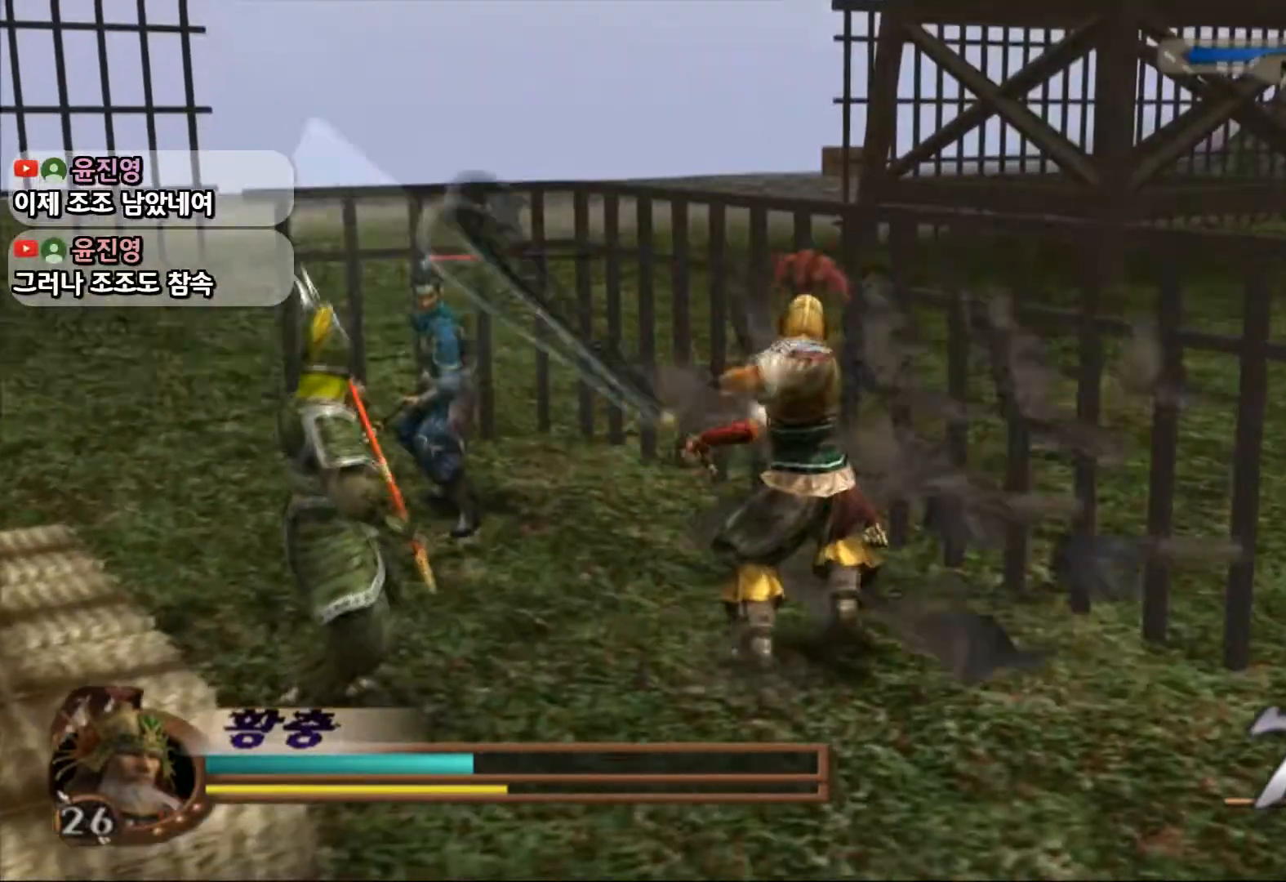
{"dt_ms": 1000, "buttons": [], "left_stick": "up-left", "right_stick": "center"}
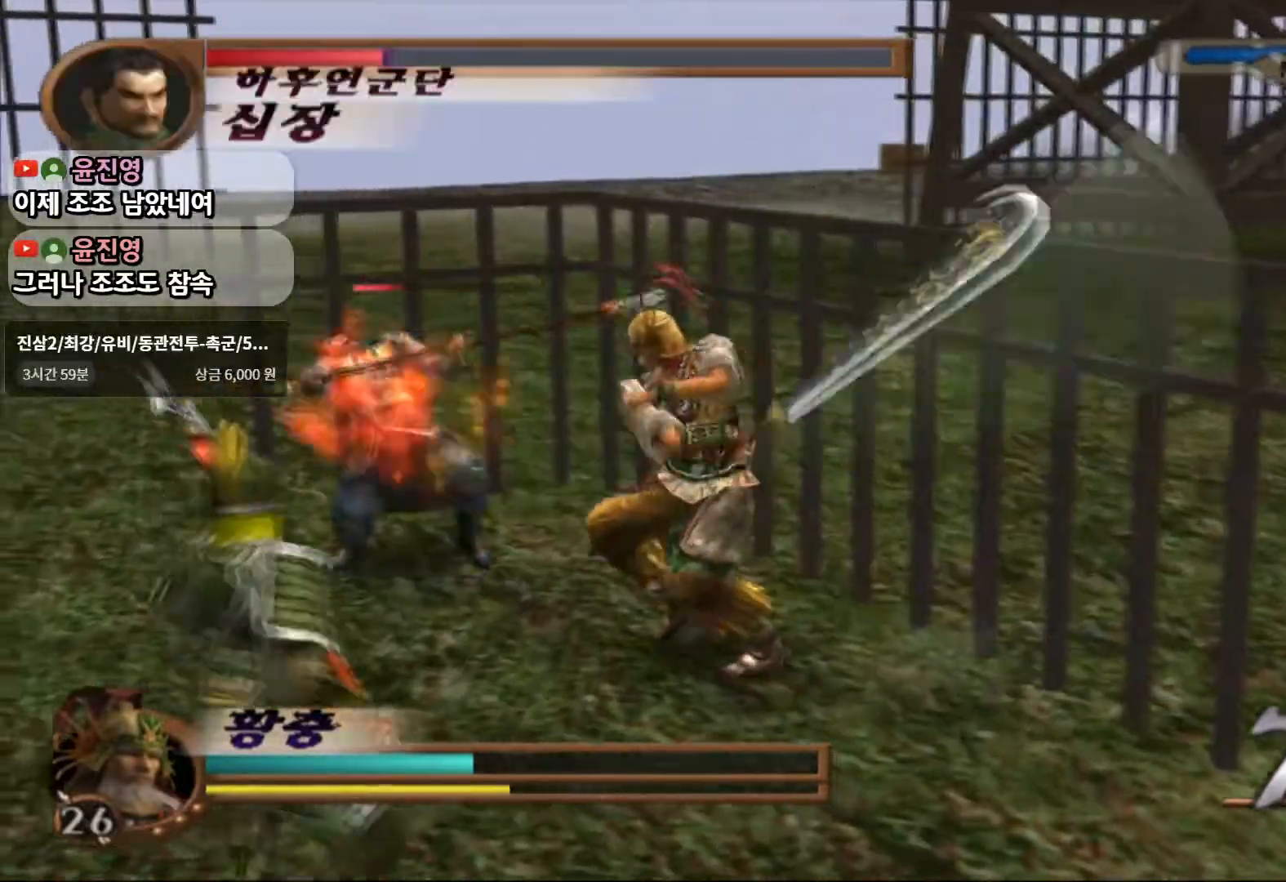
{"dt_ms": 500, "buttons": [], "left_stick": "up-left", "right_stick": "center"}
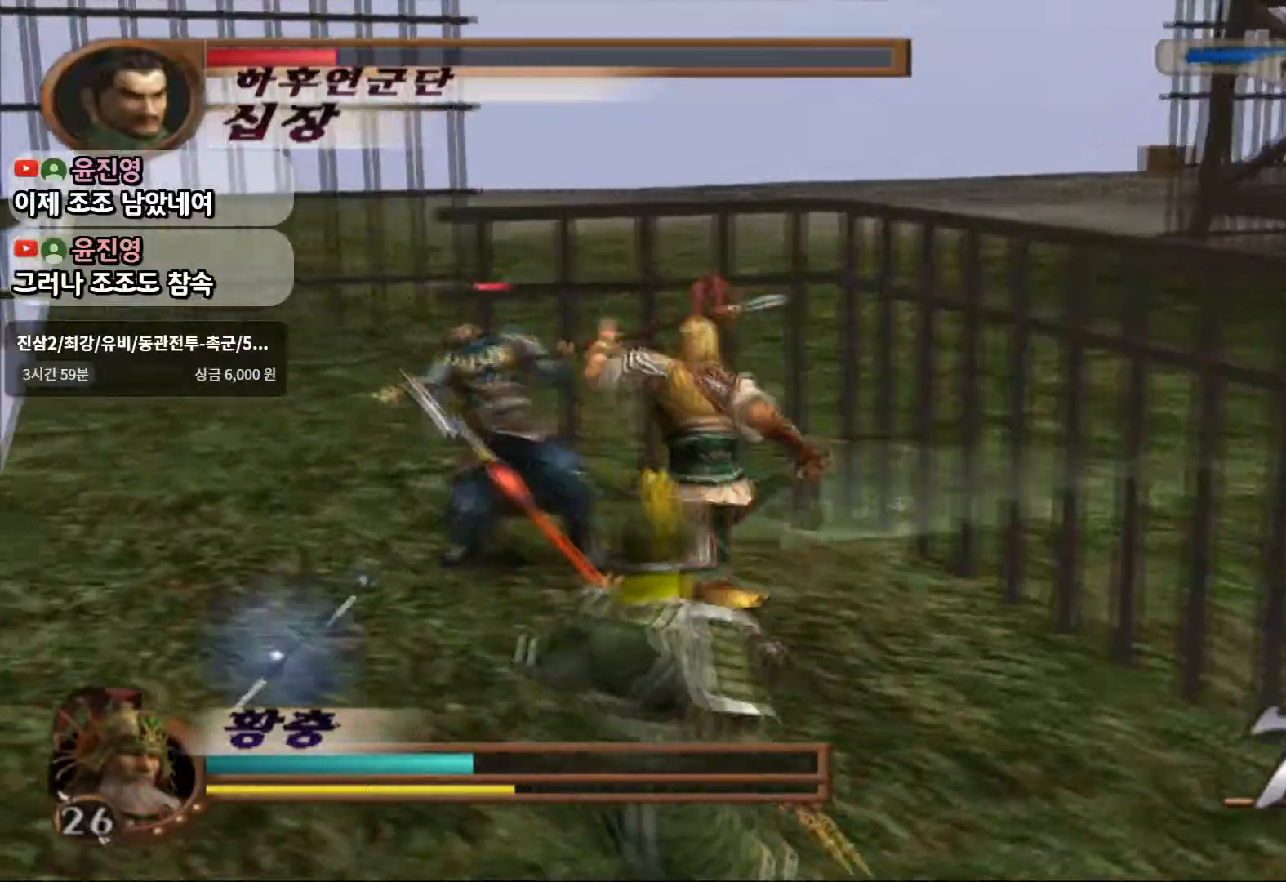
{"dt_ms": 500, "buttons": ["SQUARE"], "left_stick": "up-left", "right_stick": "center"}
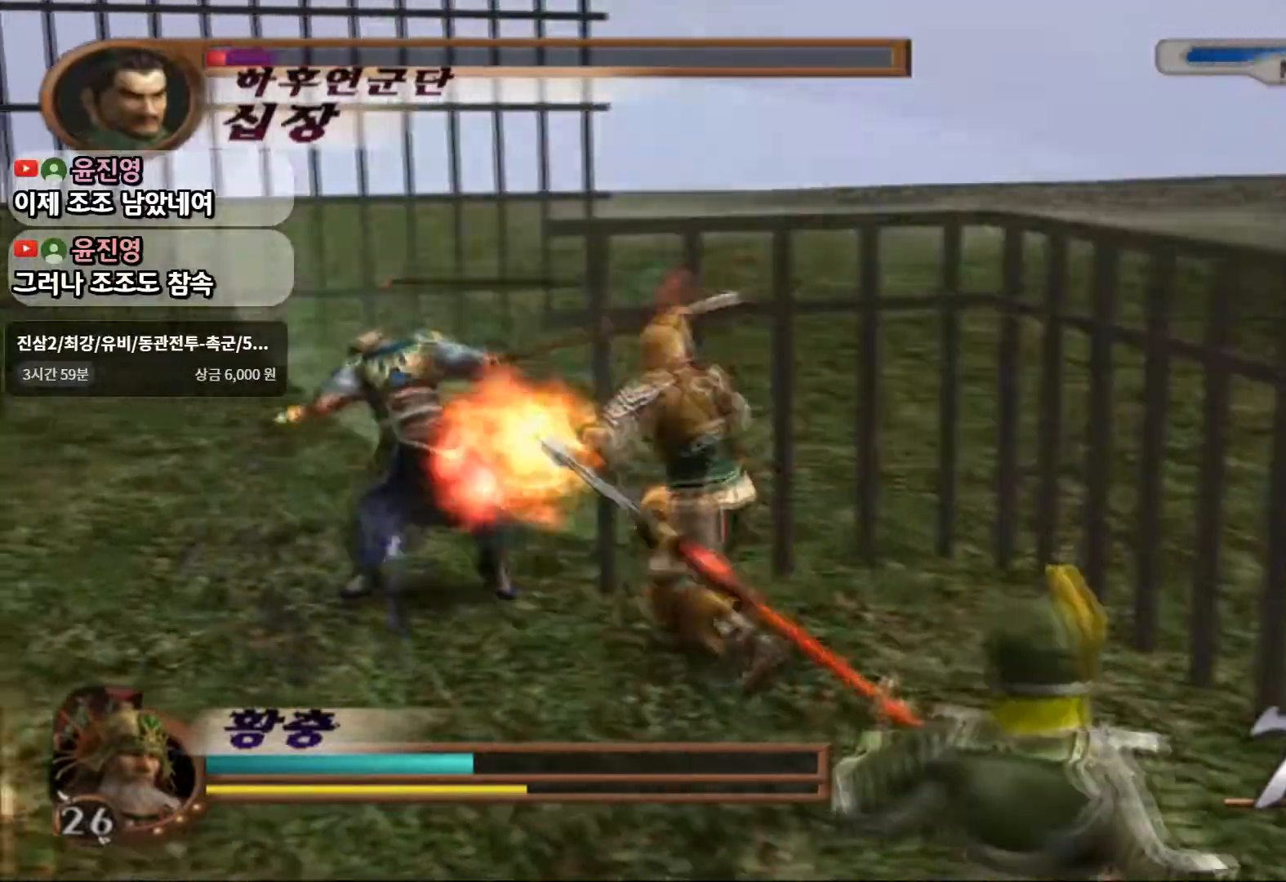
{"dt_ms": 500, "buttons": [], "left_stick": "center", "right_stick": "center"}
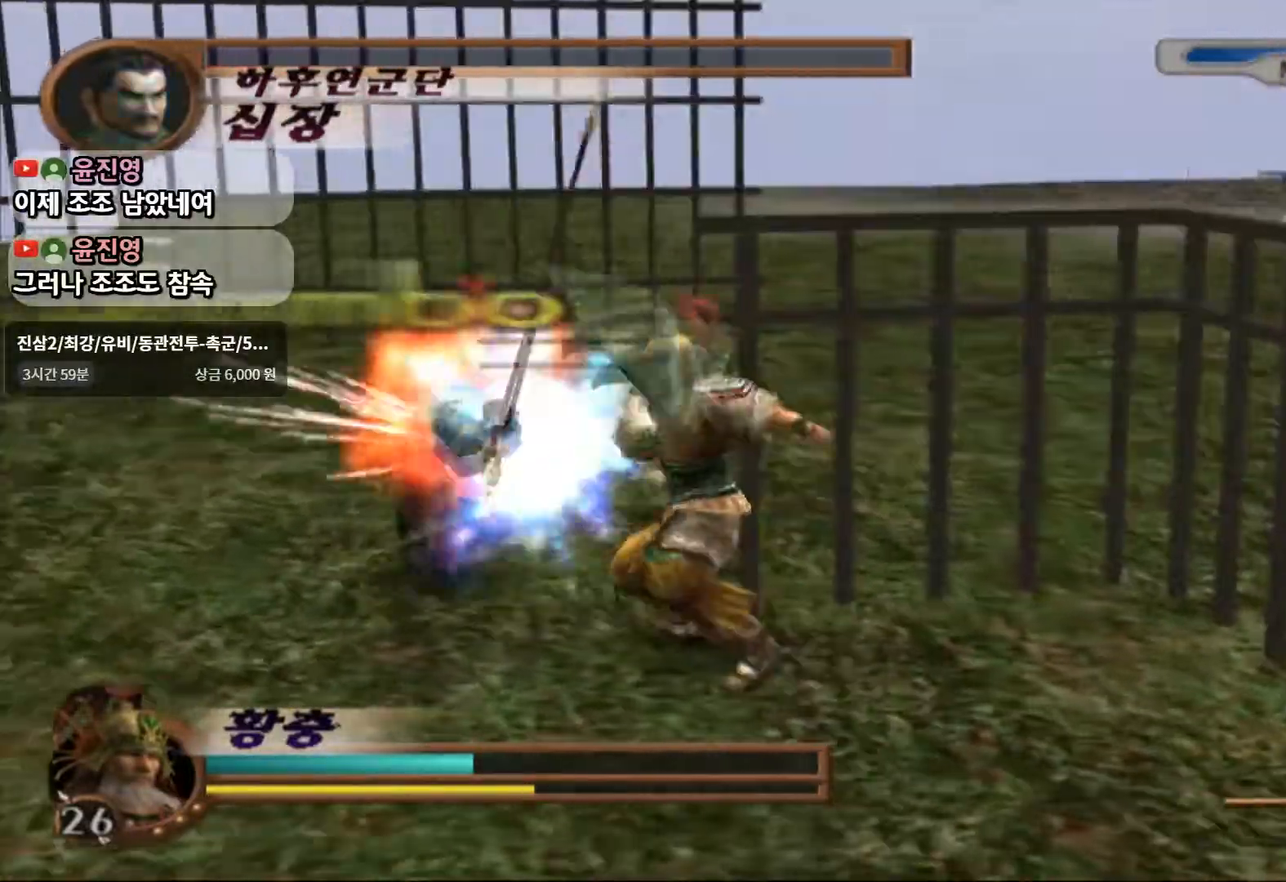
{"dt_ms": 500, "buttons": [], "left_stick": "left", "right_stick": "center", "events": [[17, "left_stick", "left"]]}
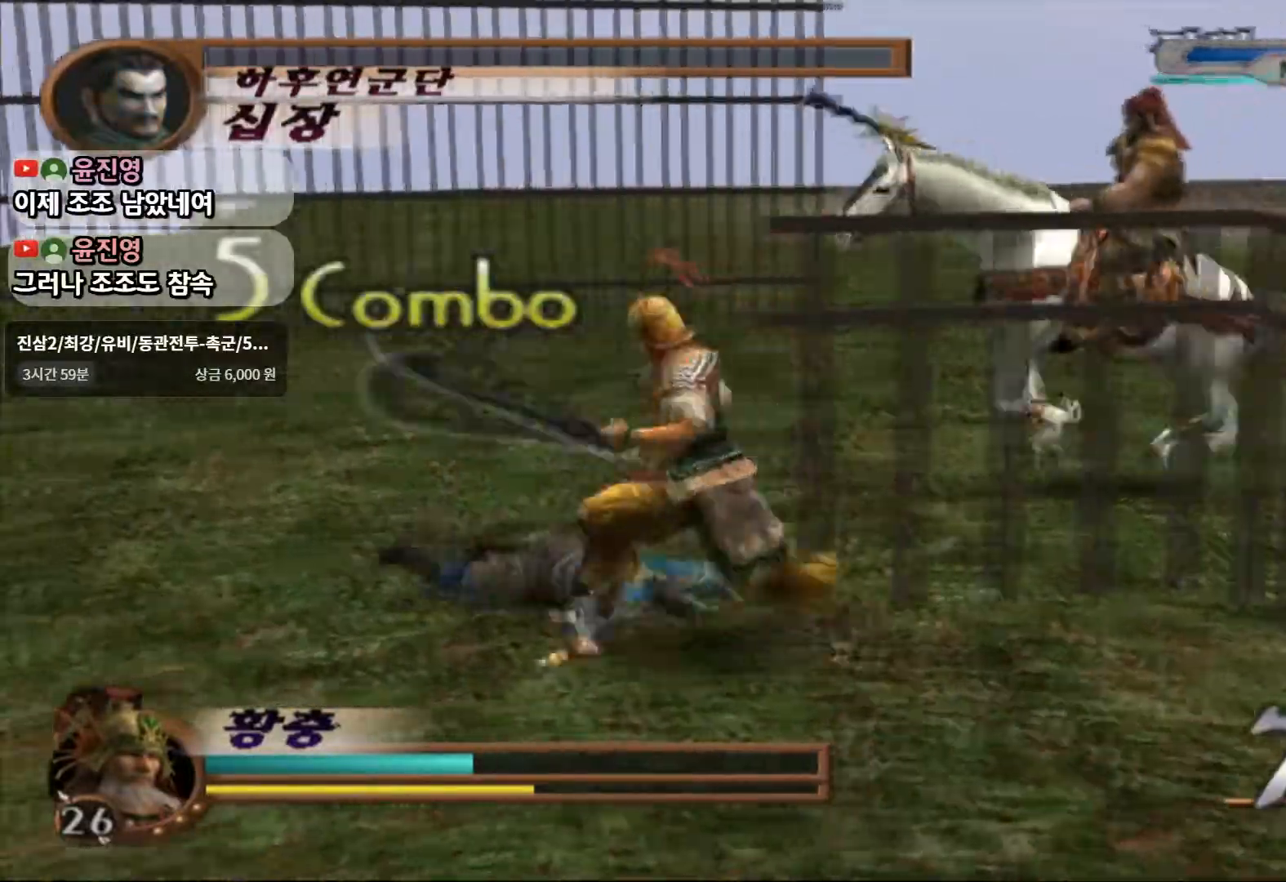
{"dt_ms": 500, "buttons": [], "left_stick": "up-left", "right_stick": "center"}
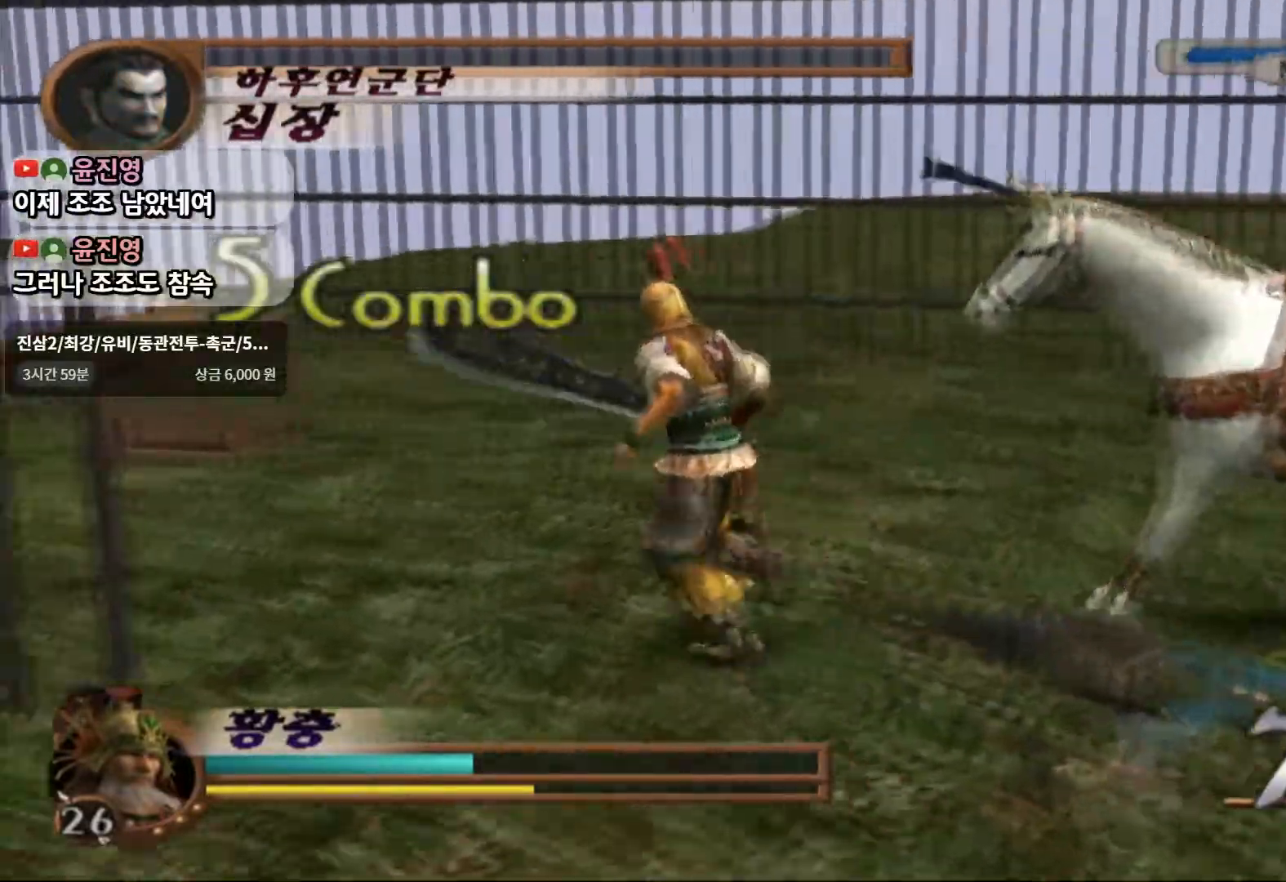
{"dt_ms": 500, "buttons": [], "left_stick": "down-right", "right_stick": "center", "events": [[367, "left_stick", "center"], [417, "left_stick", "down-right"]]}
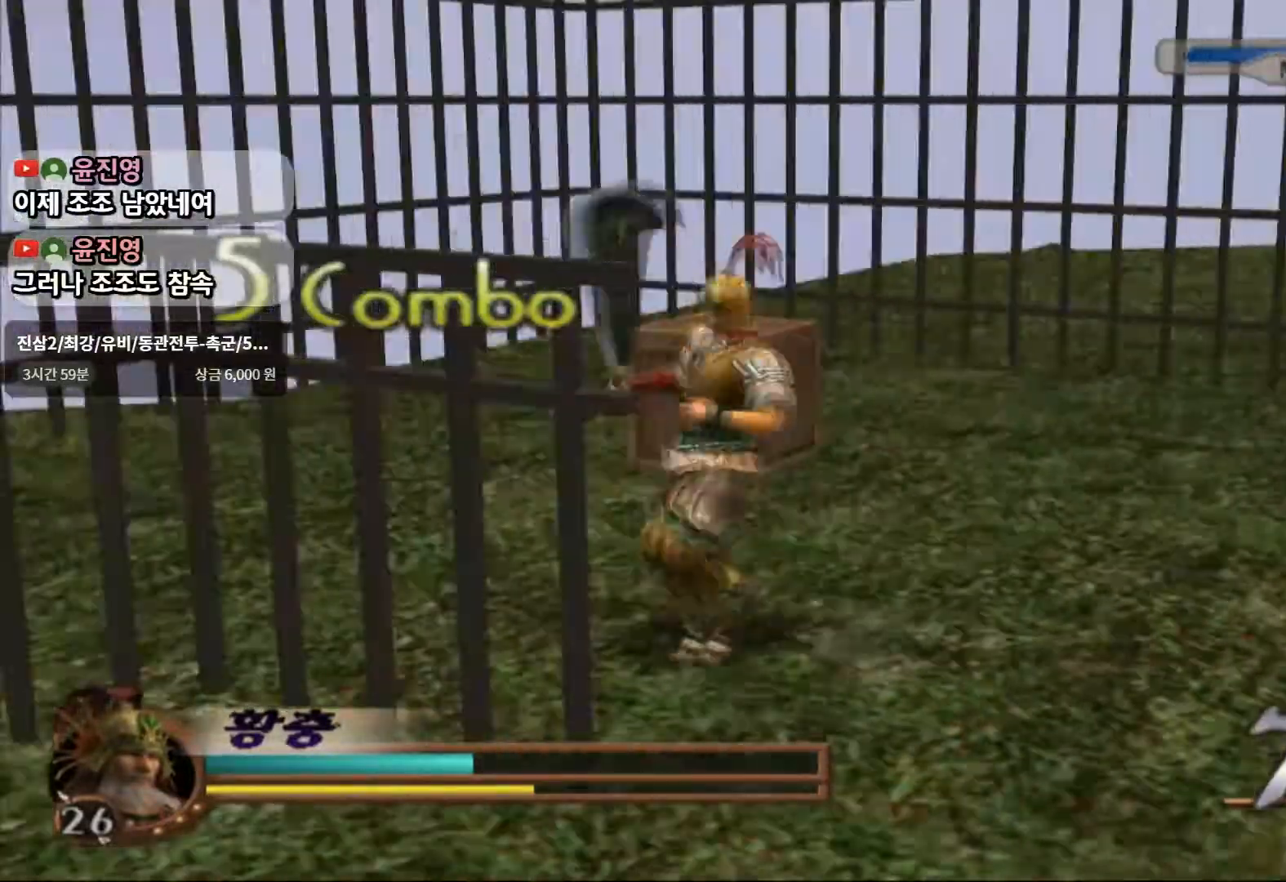
{"dt_ms": 500, "buttons": [], "left_stick": "up", "right_stick": "center"}
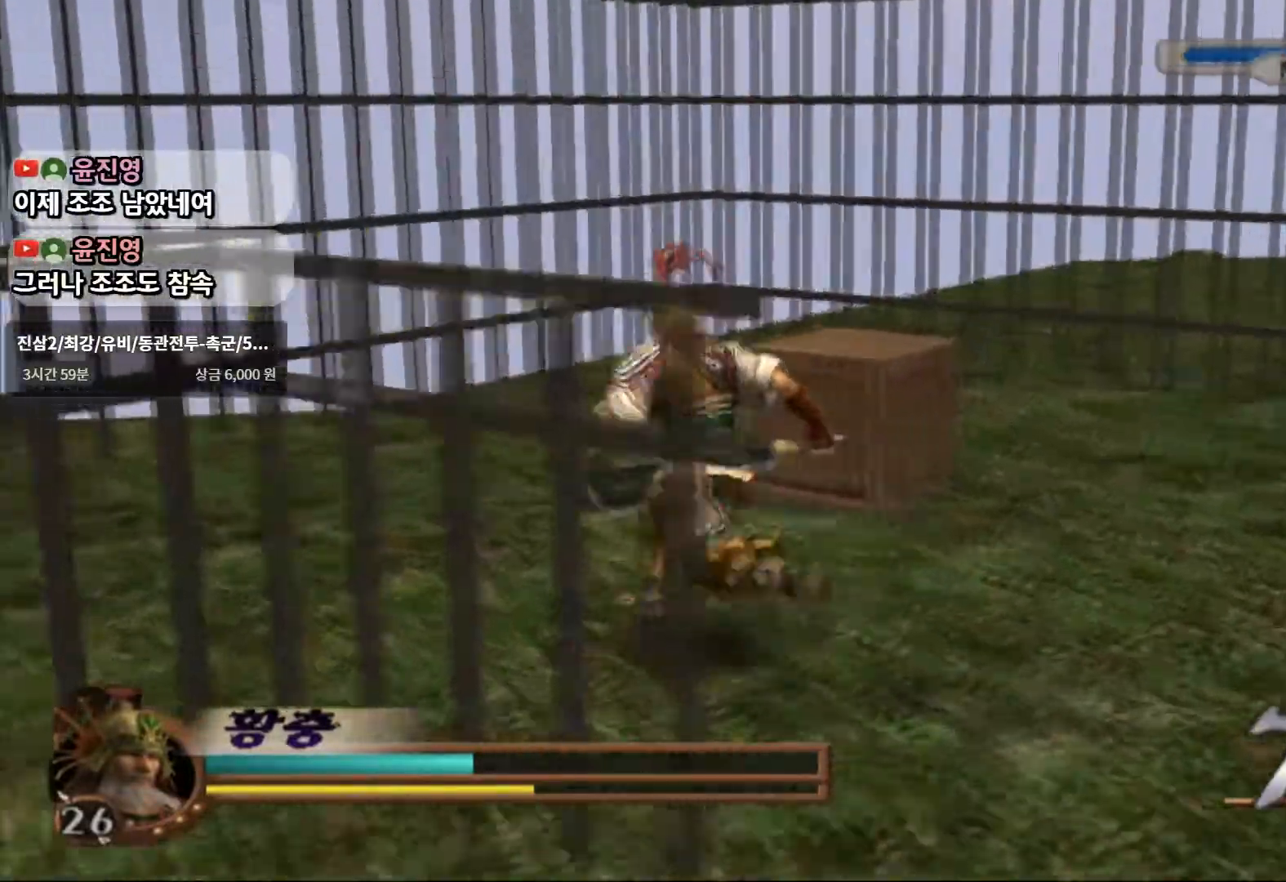
{"dt_ms": 500, "buttons": [], "left_stick": "up", "right_stick": "center", "events": [[133, "SQUARE", "down"], [283, "SQUARE", "up"]]}
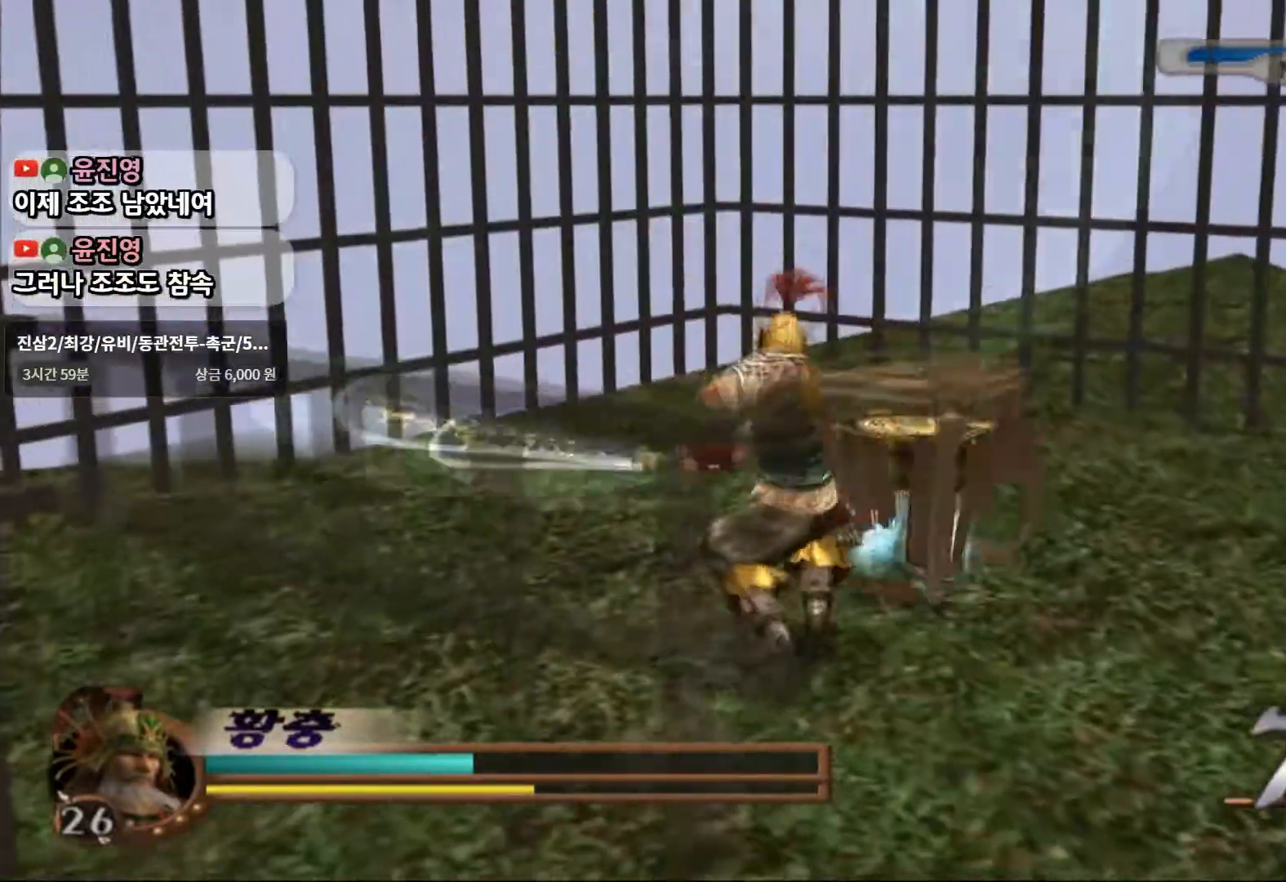
{"dt_ms": 500, "buttons": [], "left_stick": "up-right", "right_stick": "center", "events": [[133, "left_stick", "center"], [350, "left_stick", "up-right"]]}
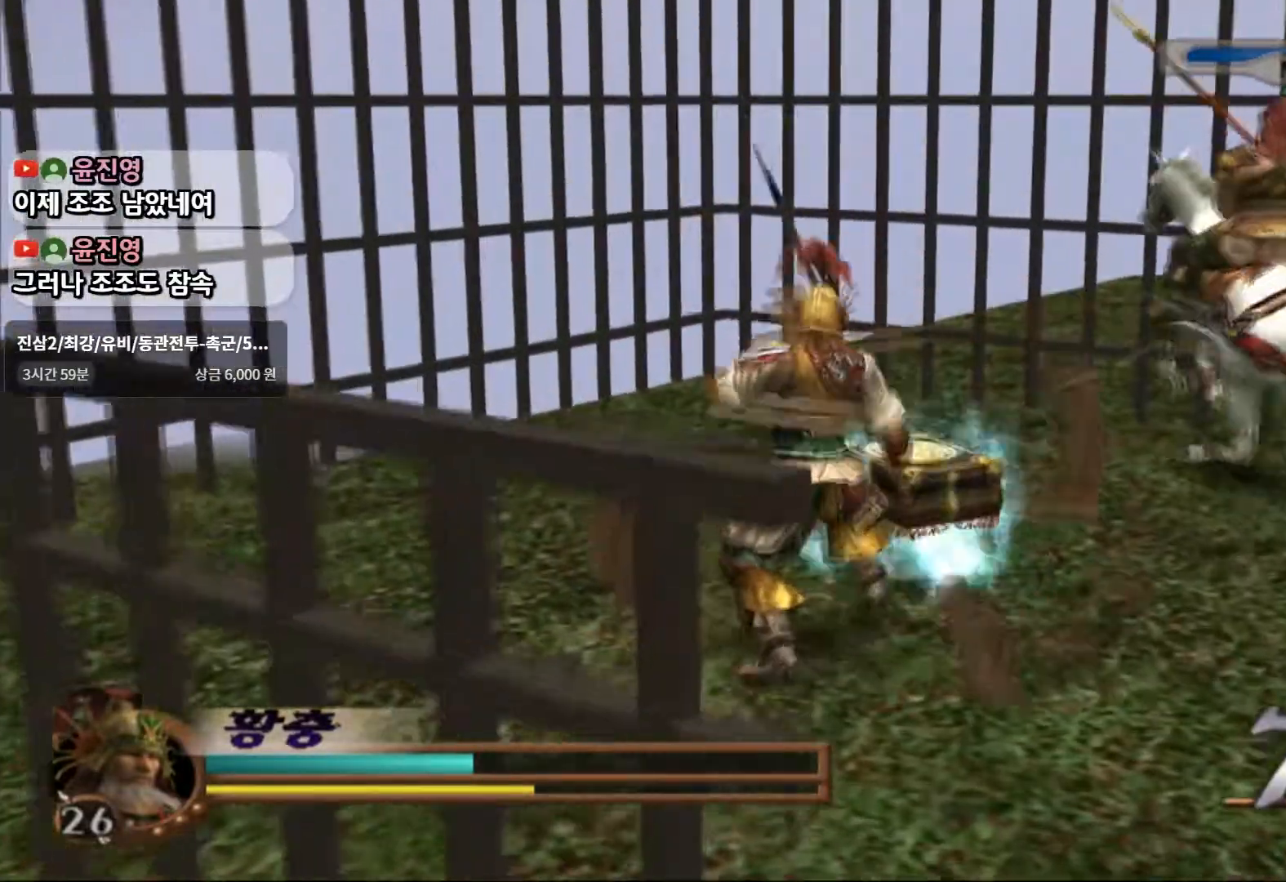
{"dt_ms": 500, "buttons": [], "left_stick": "left", "right_stick": "center", "events": [[117, "left_stick", "up-left"], [217, "left_stick", "left"]]}
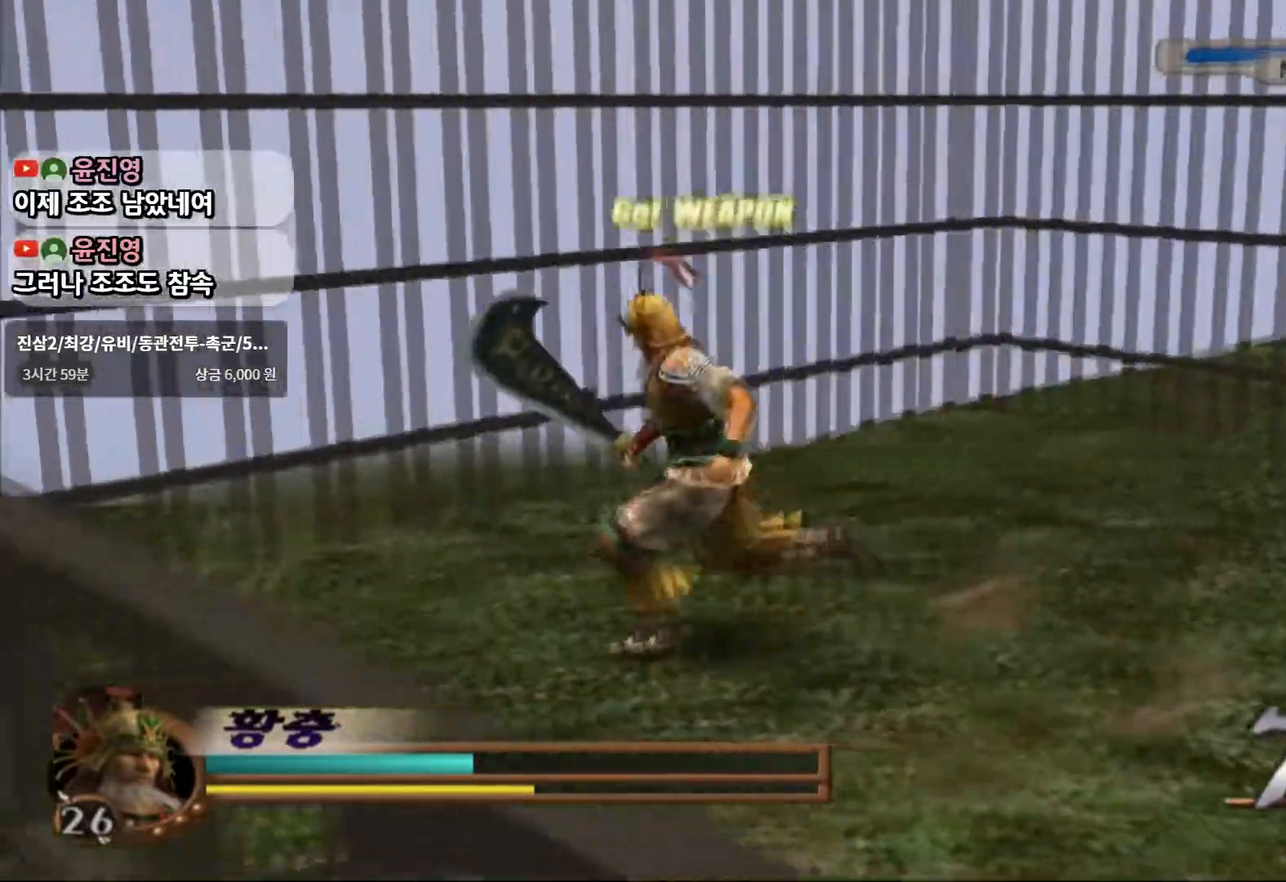
{"dt_ms": 500, "buttons": [], "left_stick": "left", "right_stick": "center", "events": []}
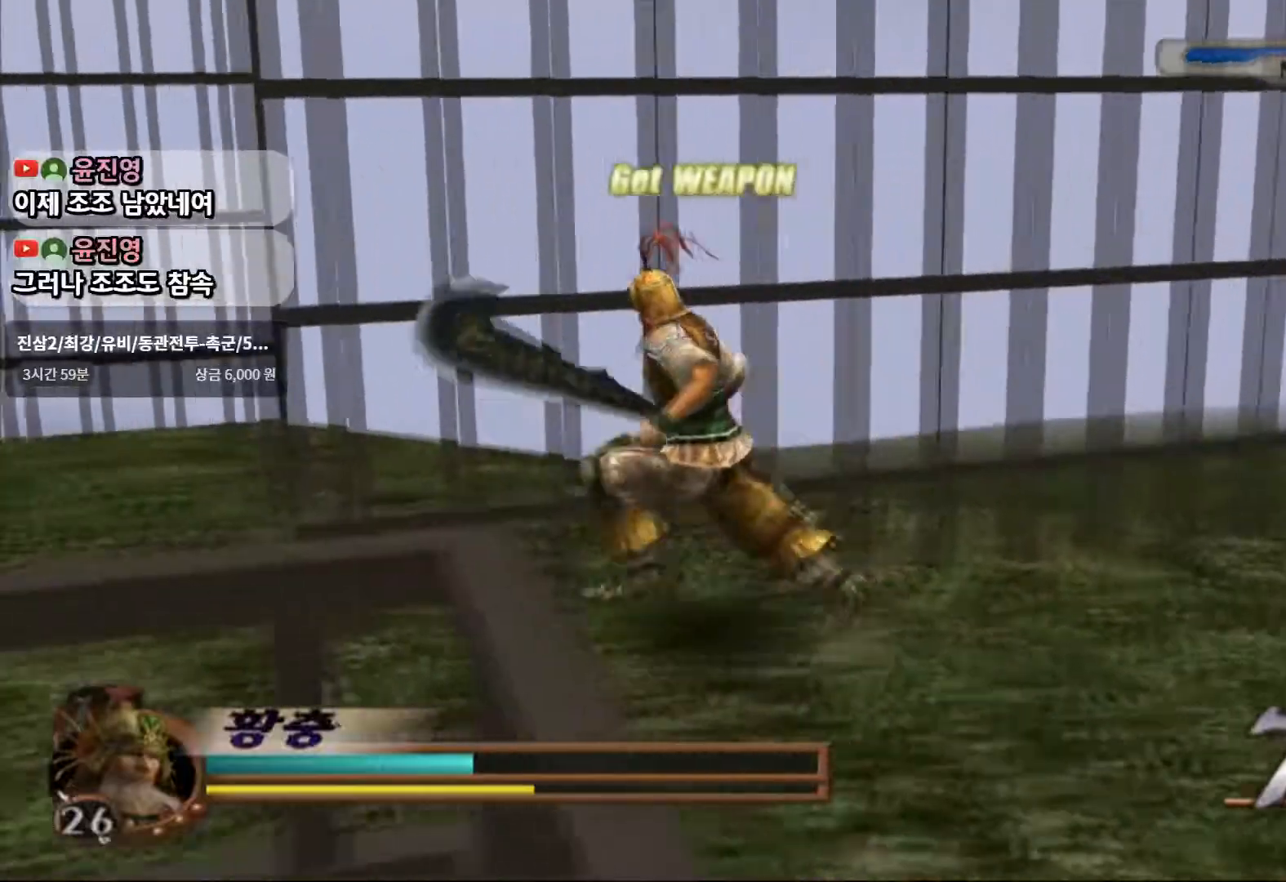
{"dt_ms": 500, "buttons": [], "left_stick": "left", "right_stick": "center", "events": []}
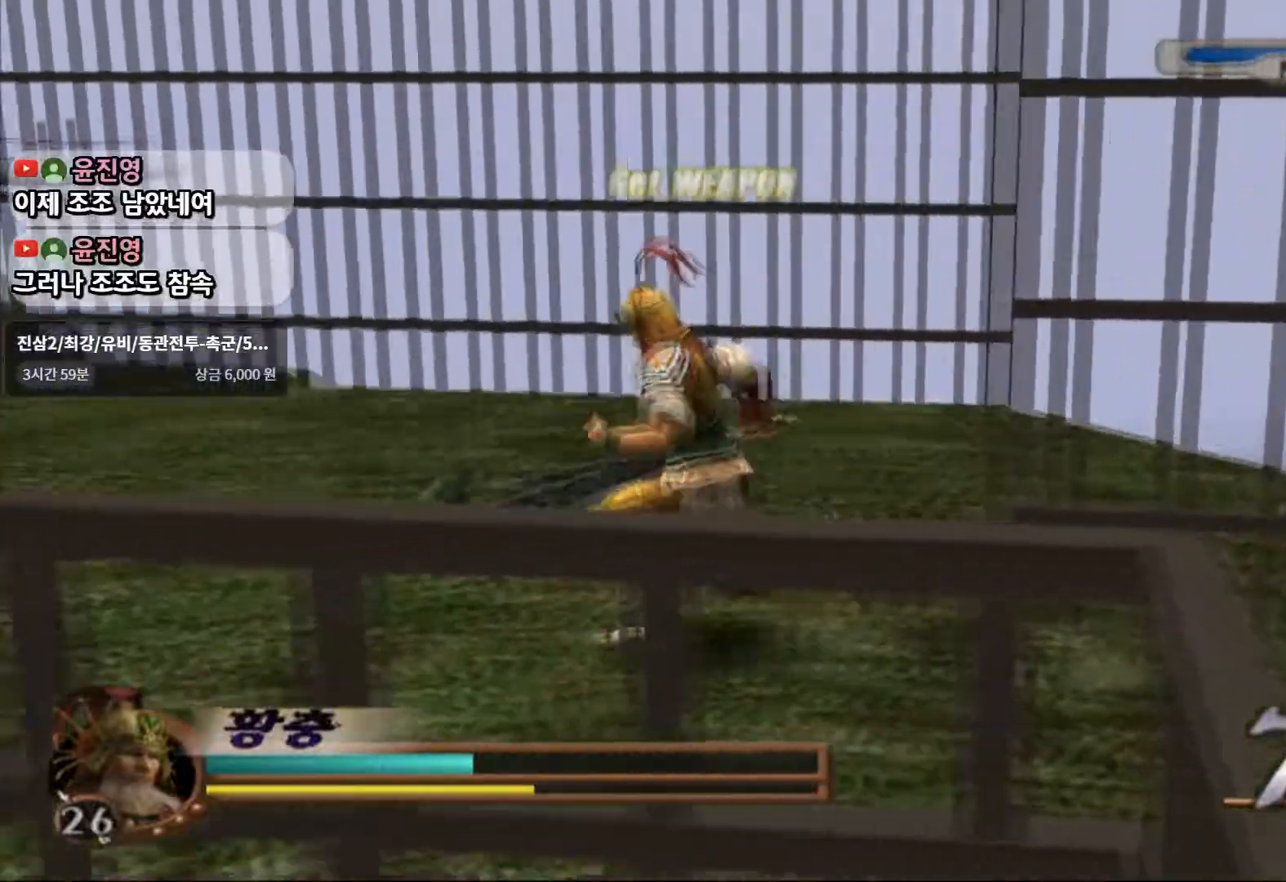
{"dt_ms": 500, "buttons": [], "left_stick": "up-left", "right_stick": "center", "events": [[100, "left_stick", "up-left"]]}
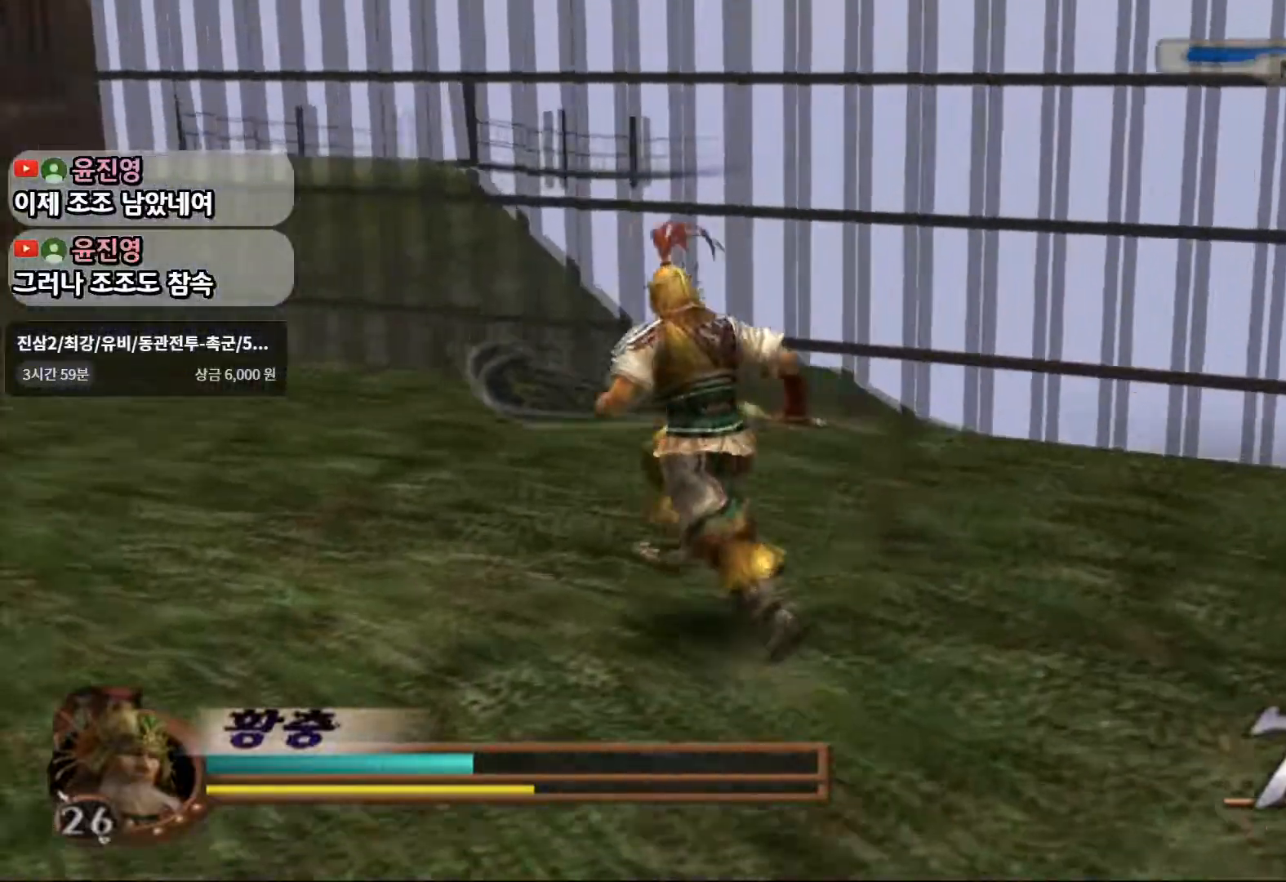
{"dt_ms": 500, "buttons": [], "left_stick": "up-left", "right_stick": "center", "events": []}
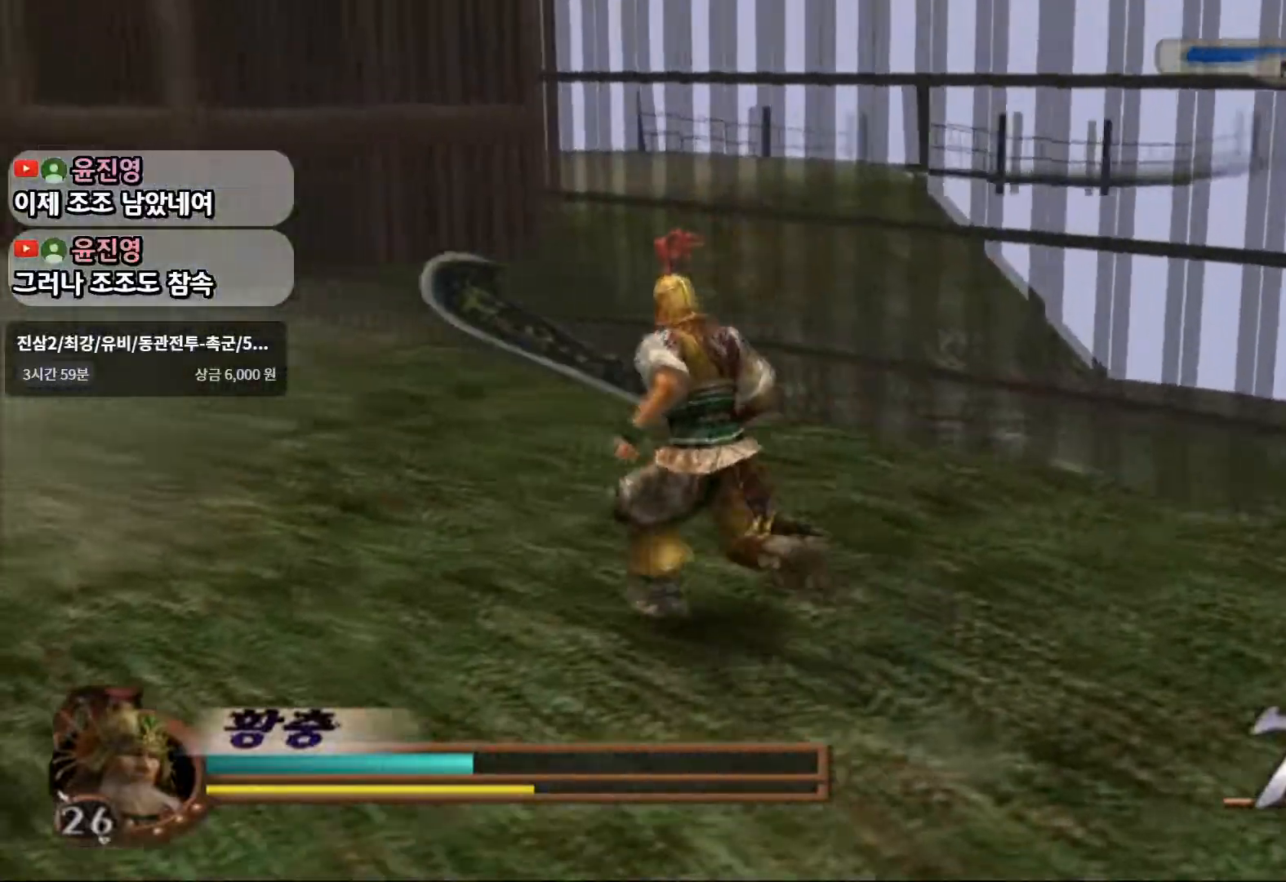
{"dt_ms": 500, "buttons": [], "left_stick": "up-left", "right_stick": "center", "events": []}
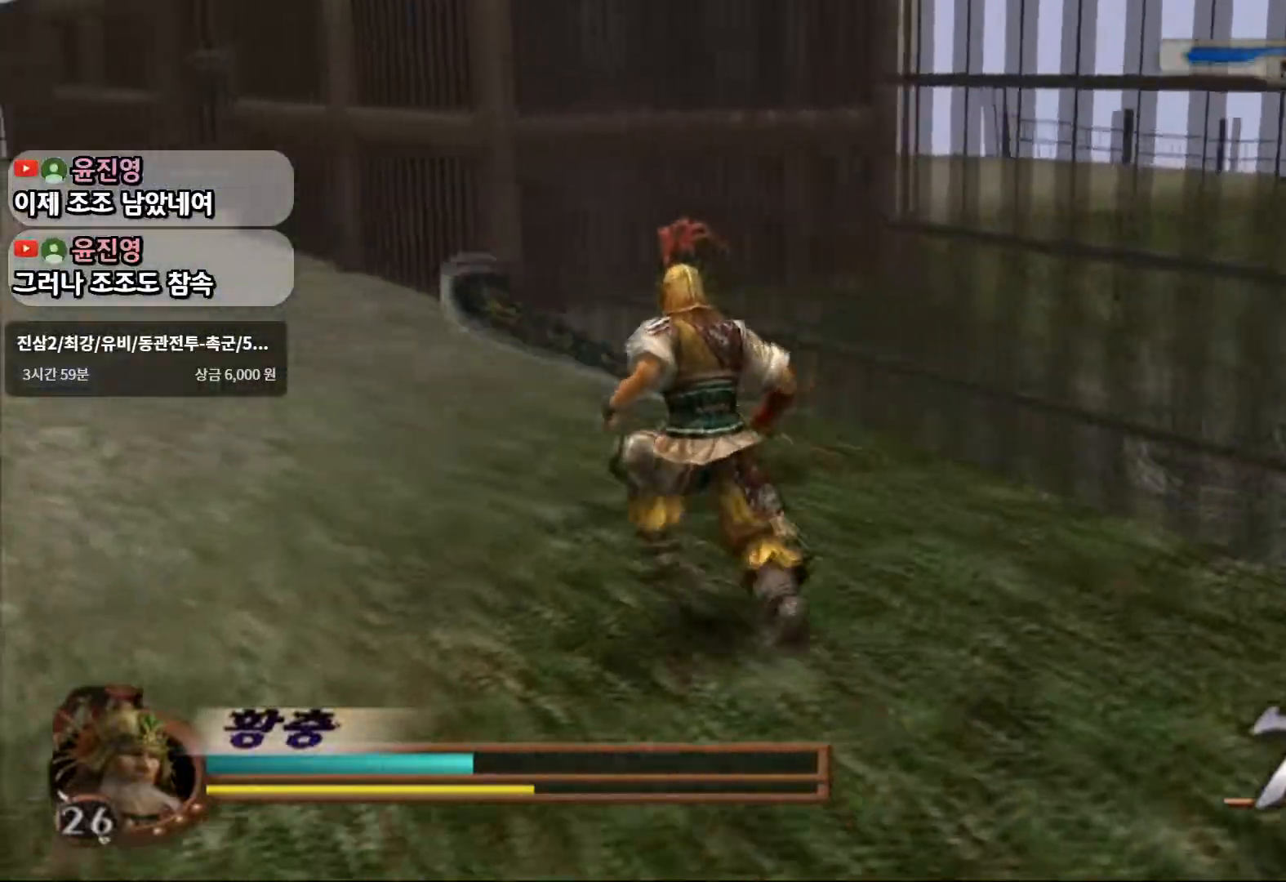
{"dt_ms": 500, "buttons": [], "left_stick": "up", "right_stick": "center", "events": [[483, "left_stick", "up"]]}